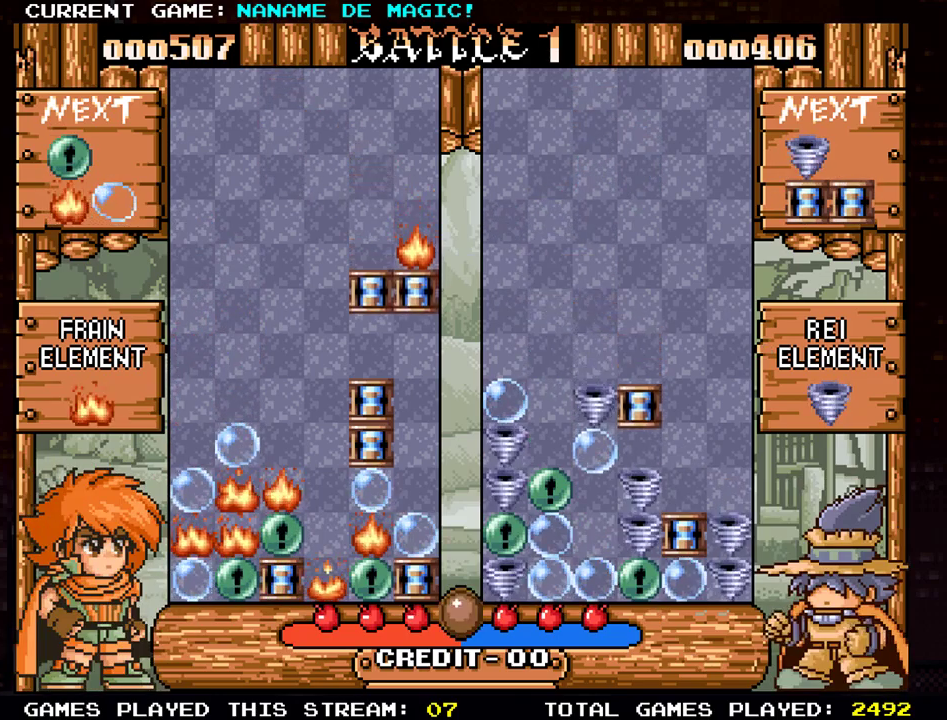
Gameplay with a controller (arcade stick); each line is a JSON object with the inputs held at the frame after it. "events" lists button and stick changes between this image and that frame as [ms after this image, input, new state], when the widget could be followed in between. Not read: L3 R3.
{"buttons": [], "left_stick": "down", "events": [[16, "left_stick", "right"], [66, "SQUARE", "up"], [233, "left_stick", "center"], [367, "left_stick", "down"]]}
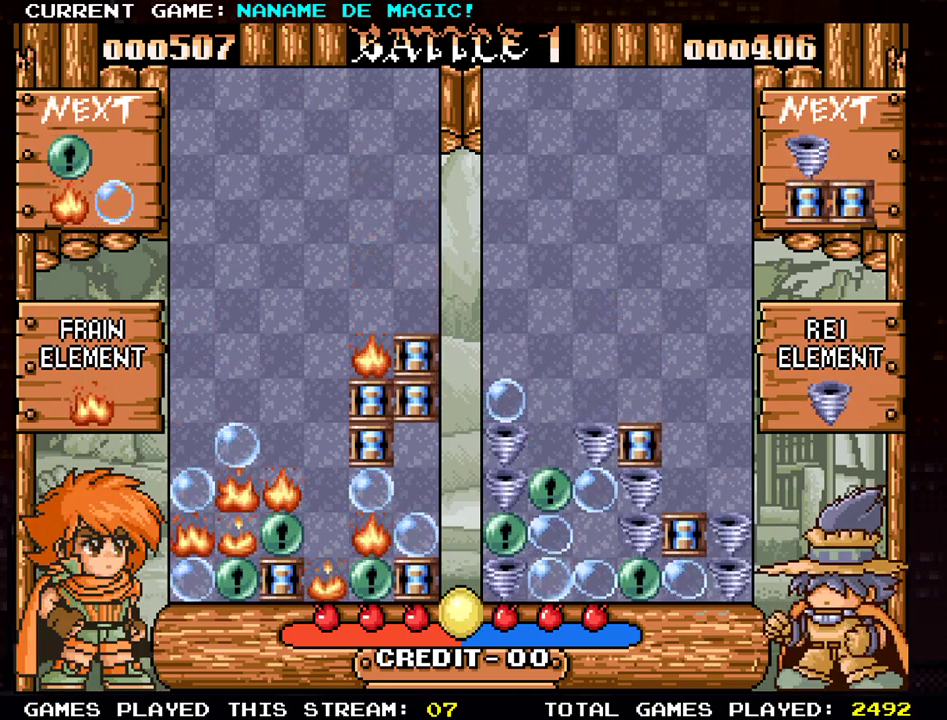
{"buttons": ["SQUARE"], "left_stick": "center", "events": [[17, "left_stick", "center"], [434, "SQUARE", "down"]]}
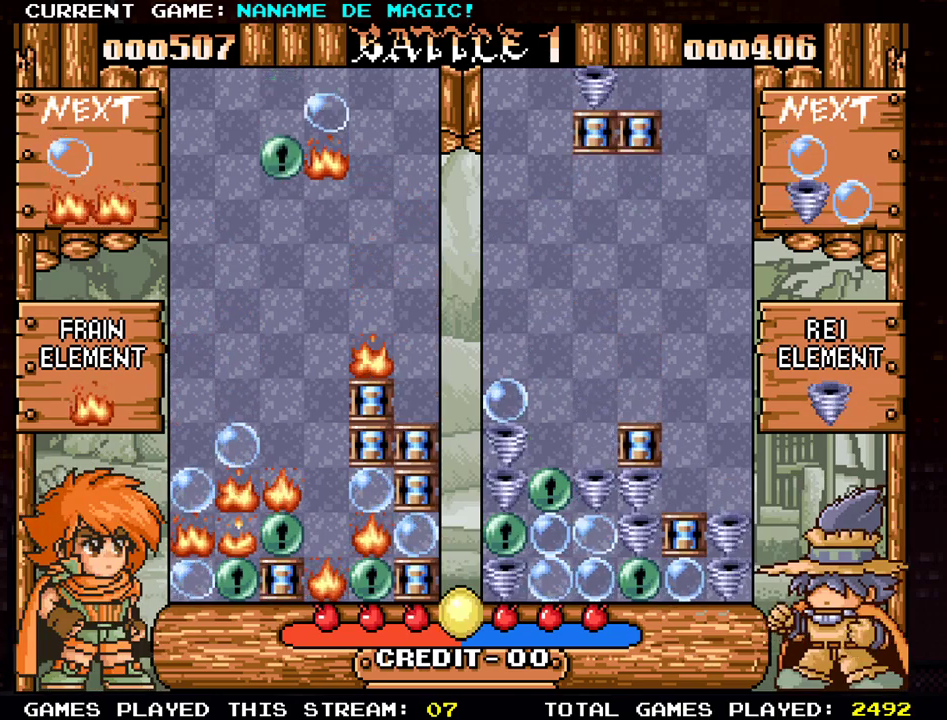
{"buttons": [], "left_stick": "center", "events": [[16, "SQUARE", "up"], [133, "SQUARE", "down"], [200, "SQUARE", "up"], [283, "SQUARE", "down"], [383, "SQUARE", "up"]]}
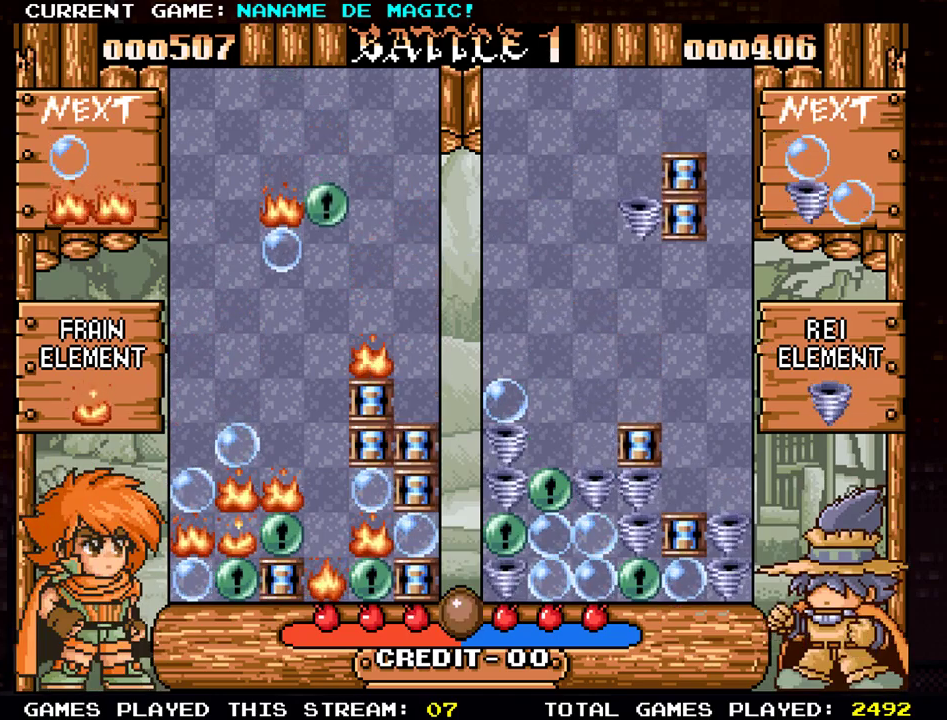
{"buttons": [], "left_stick": "center", "events": [[200, "SQUARE", "down"], [284, "SQUARE", "up"], [317, "left_stick", "right"], [367, "SQUARE", "down"], [417, "SQUARE", "up"], [434, "left_stick", "center"]]}
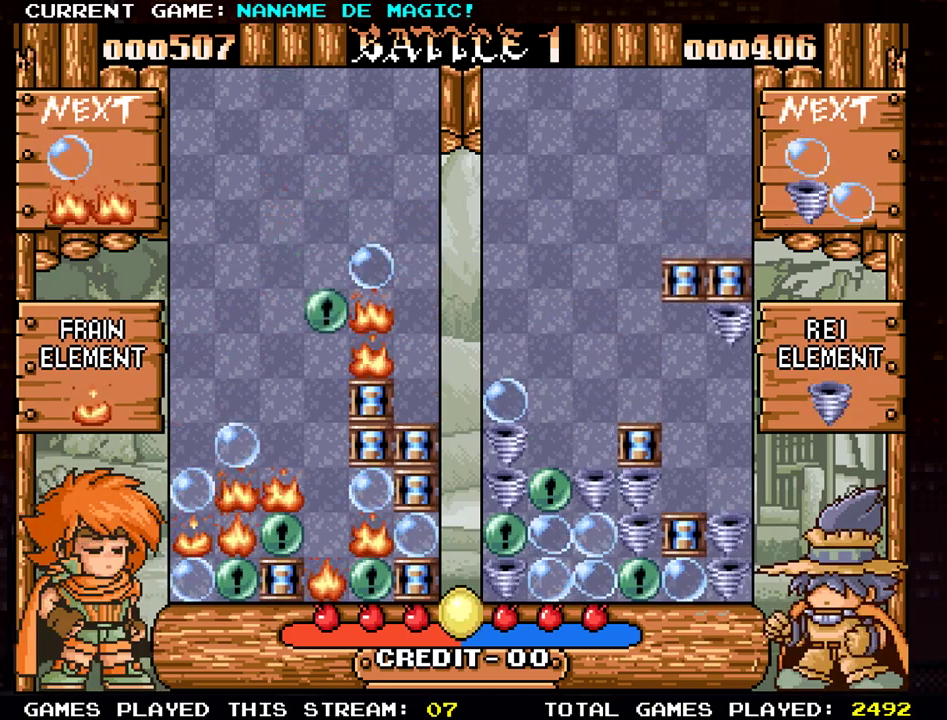
{"buttons": ["SQUARE"], "left_stick": "left", "events": [[301, "SQUARE", "down"], [368, "SQUARE", "up"], [451, "left_stick", "left"], [468, "SQUARE", "down"]]}
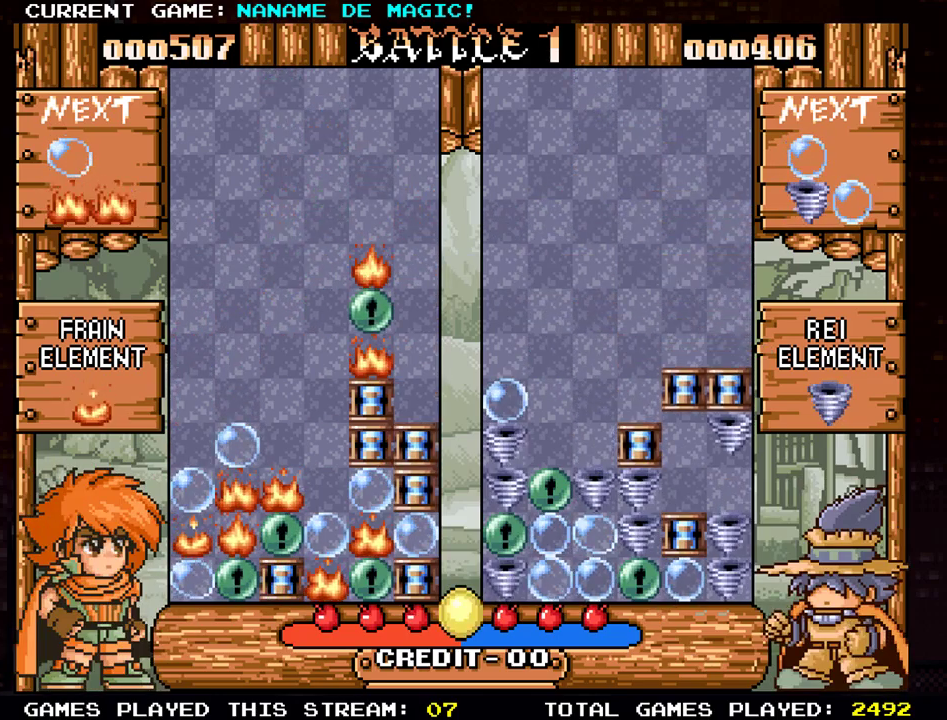
{"buttons": [], "left_stick": "center", "events": [[17, "left_stick", "center"], [50, "SQUARE", "up"], [234, "left_stick", "left"], [300, "left_stick", "center"]]}
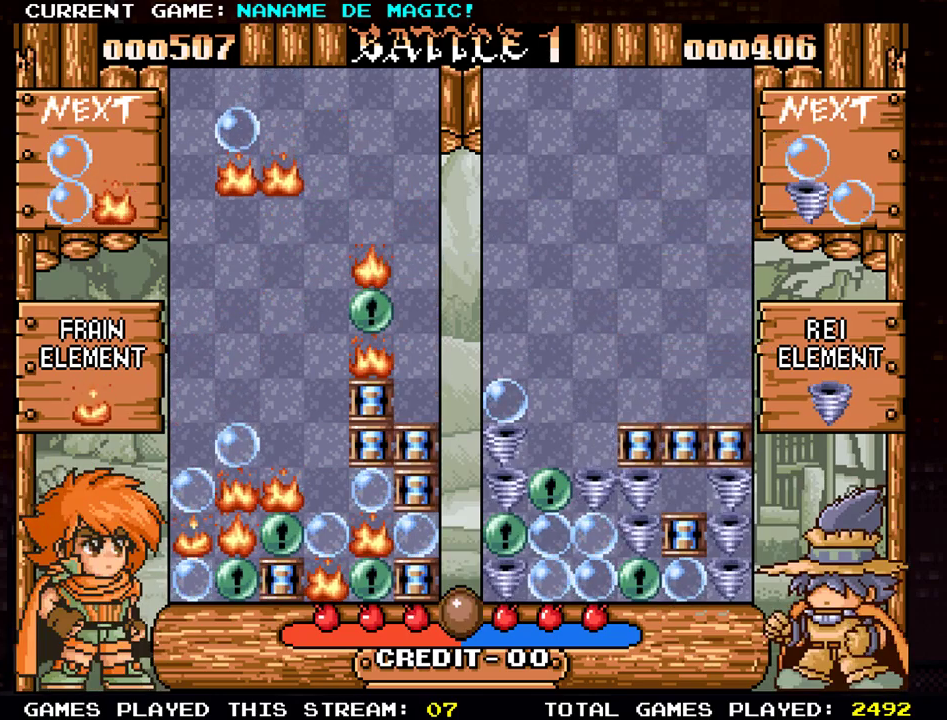
{"buttons": [], "left_stick": "right", "events": [[150, "left_stick", "left"], [400, "left_stick", "center"], [500, "left_stick", "right"]]}
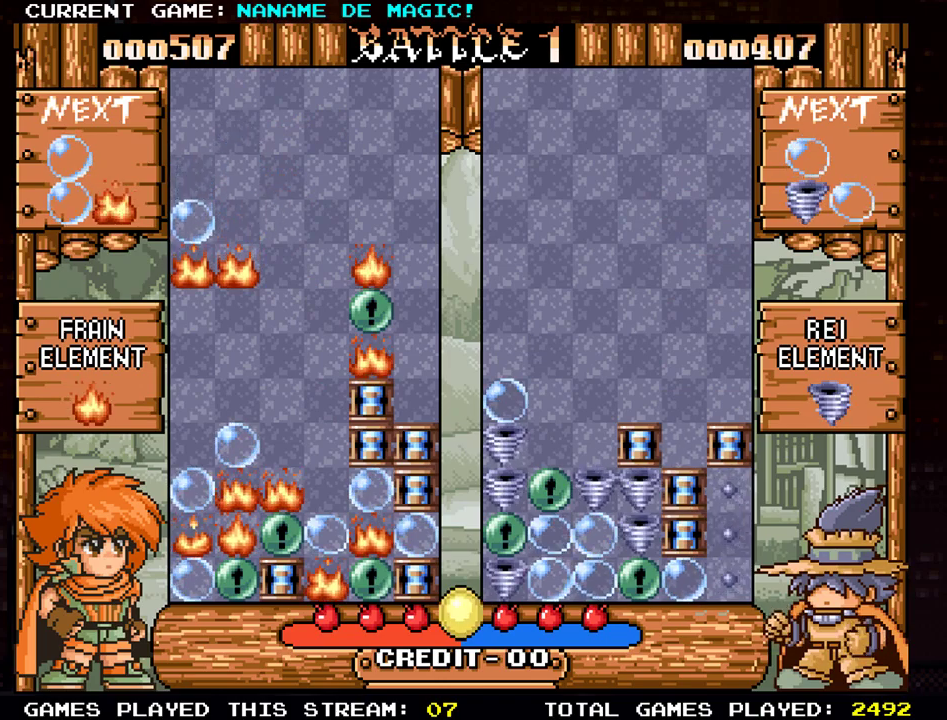
{"buttons": [], "left_stick": "center", "events": [[133, "left_stick", "center"], [367, "SQUARE", "down"], [434, "SQUARE", "up"]]}
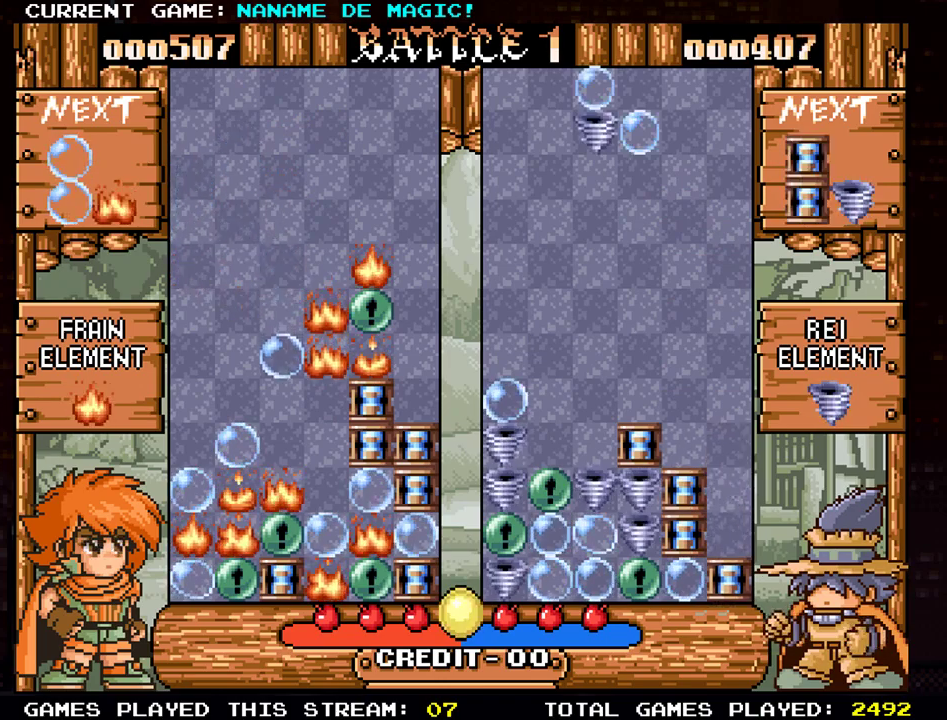
{"buttons": [], "left_stick": "center", "events": [[217, "left_stick", "left"], [317, "left_stick", "center"]]}
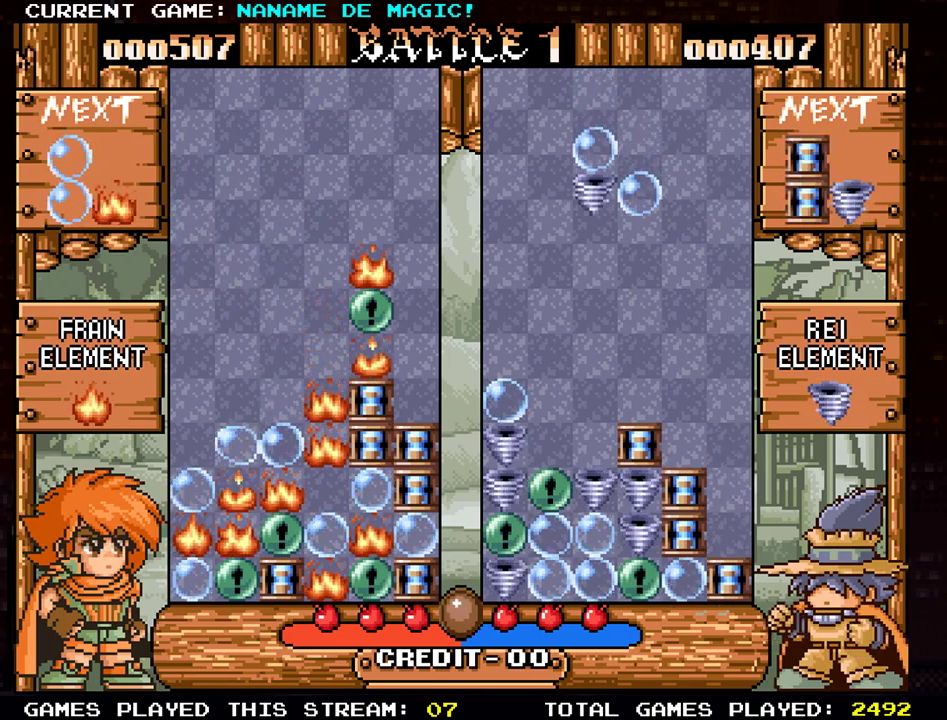
{"buttons": [], "left_stick": "center", "events": [[317, "SQUARE", "down"], [400, "SQUARE", "up"]]}
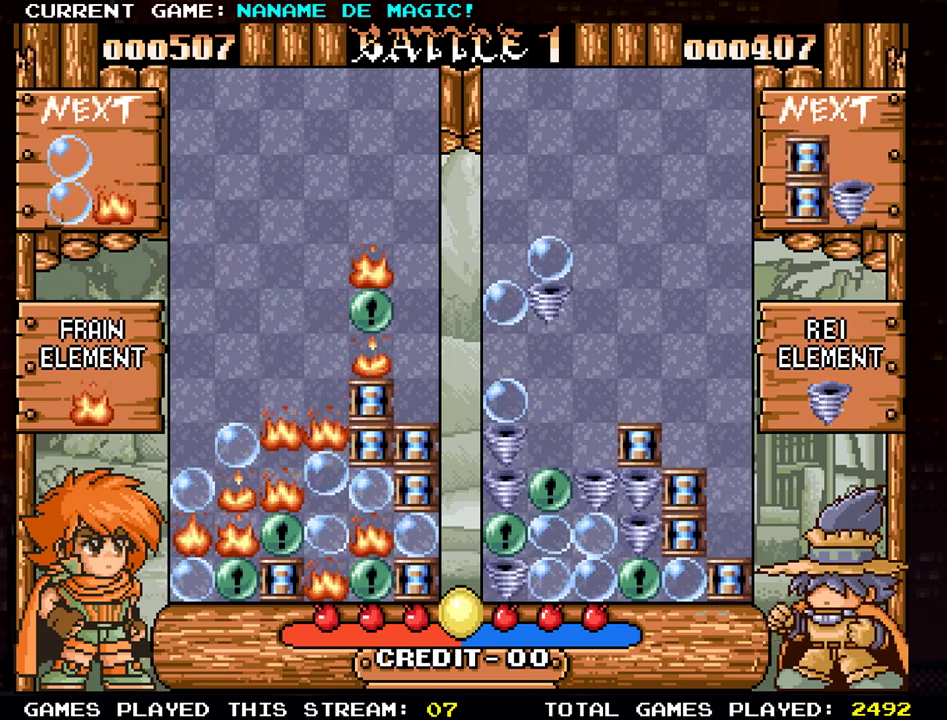
{"buttons": [], "left_stick": "center", "events": []}
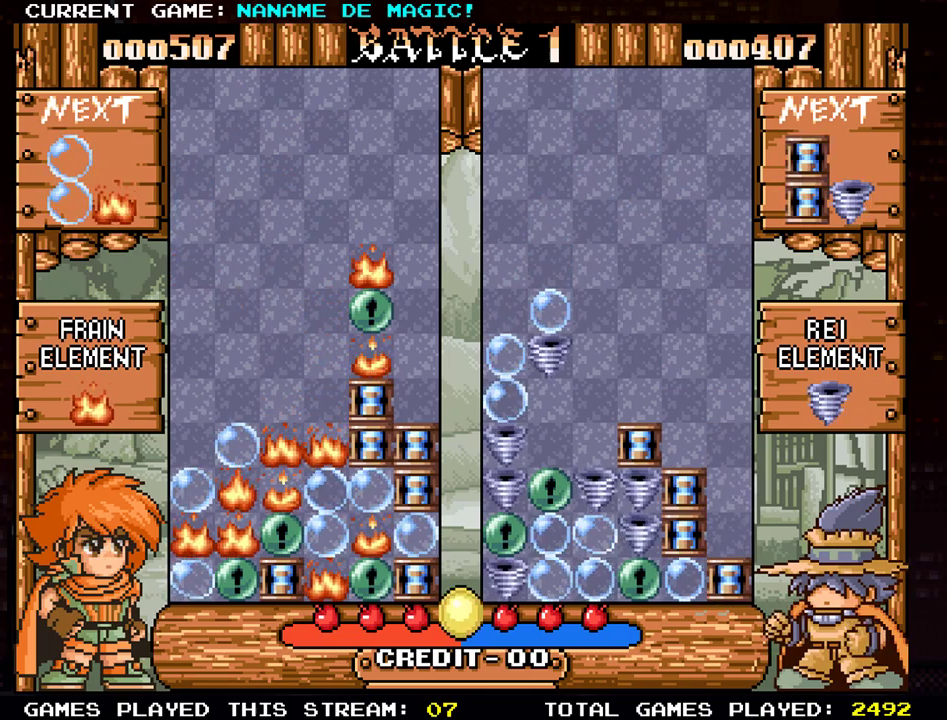
{"buttons": [], "left_stick": "center", "events": [[100, "left_stick", "down"], [234, "left_stick", "center"]]}
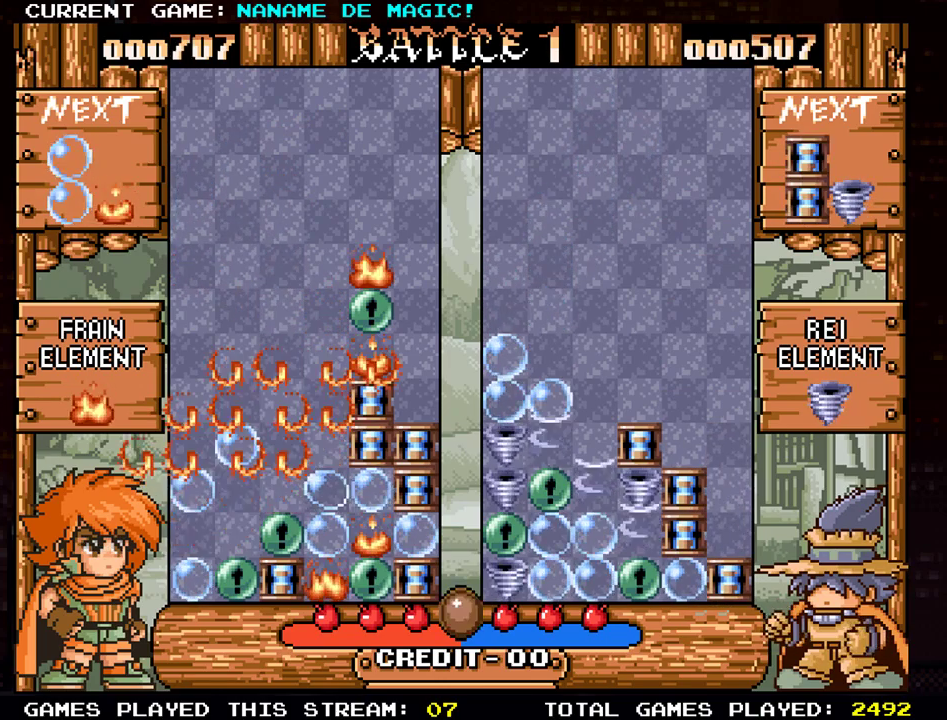
{"buttons": [], "left_stick": "center", "events": []}
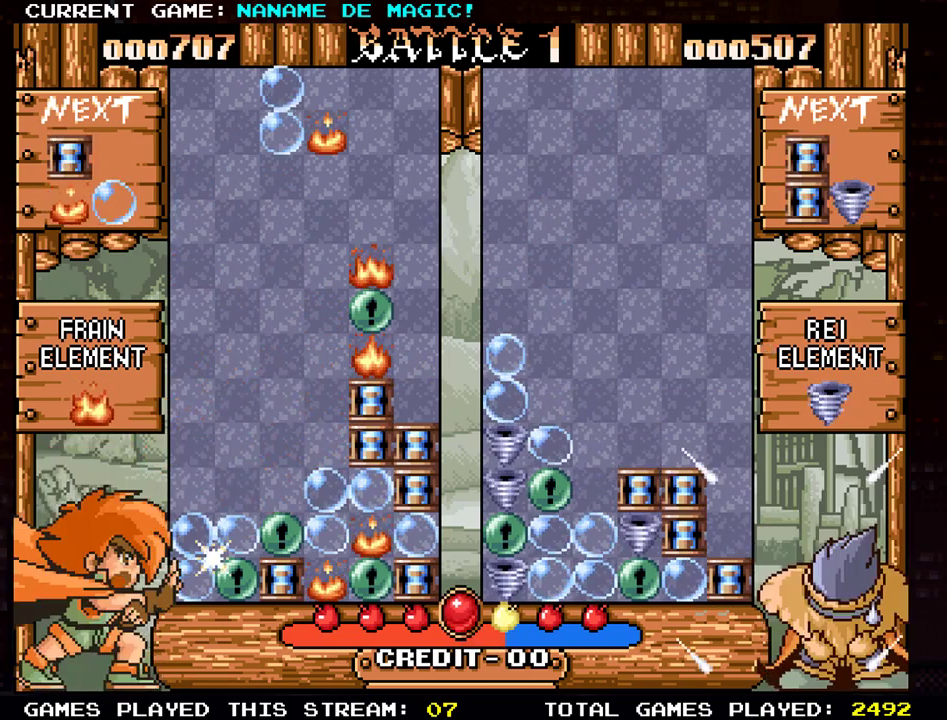
{"buttons": ["SQUARE"], "left_stick": "center", "events": [[467, "SQUARE", "down"]]}
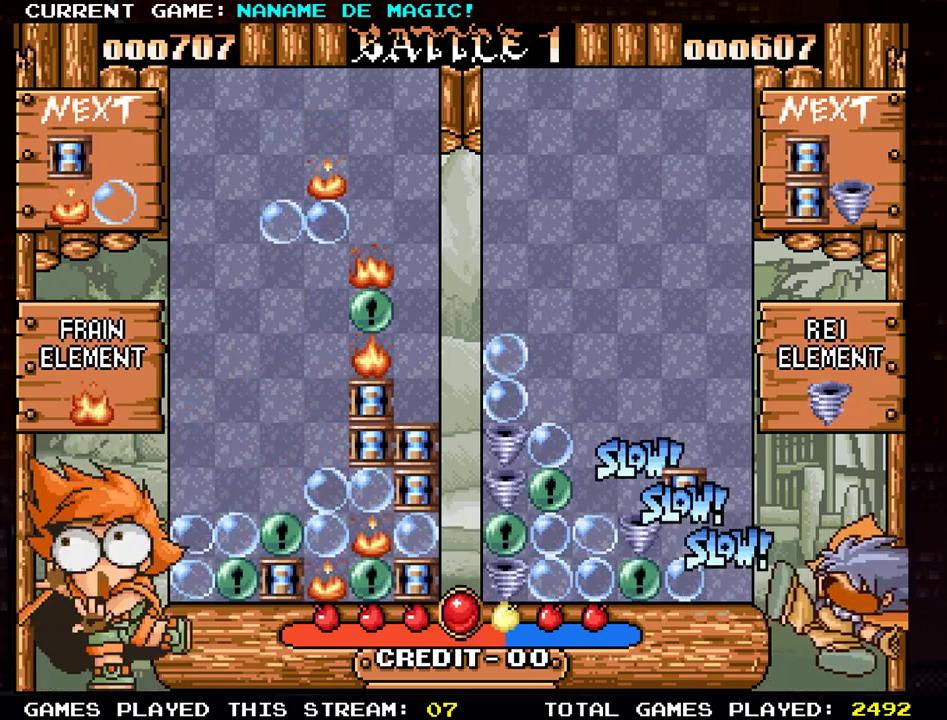
{"buttons": [], "left_stick": "center", "events": [[50, "SQUARE", "up"], [150, "SQUARE", "down"], [233, "SQUARE", "up"]]}
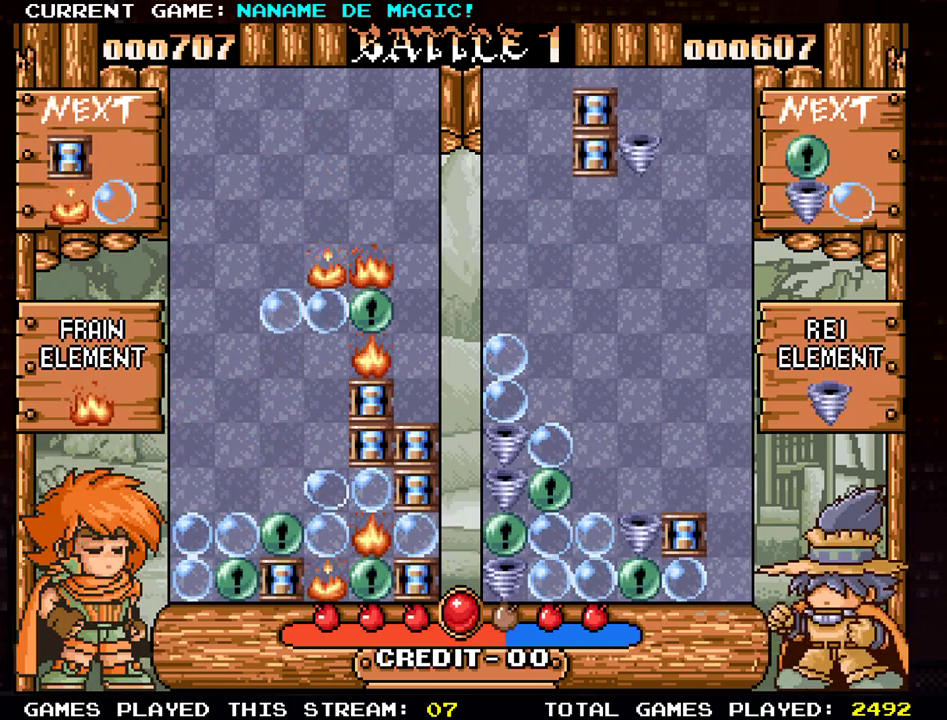
{"buttons": [], "left_stick": "center", "events": []}
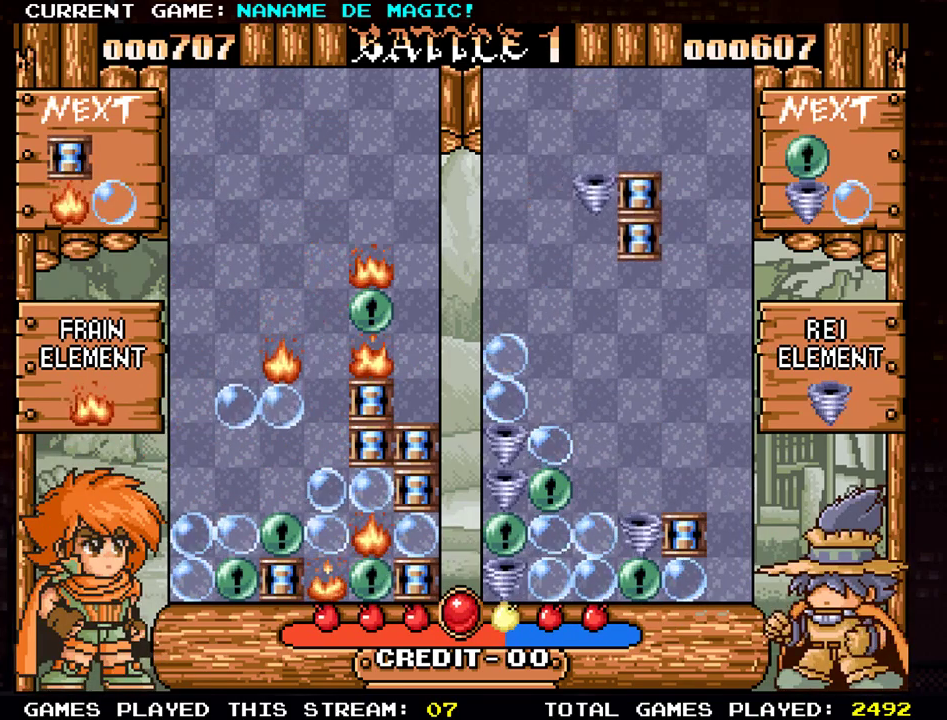
{"buttons": [], "left_stick": "down", "events": [[16, "SQUARE", "down"], [83, "SQUARE", "up"], [367, "left_stick", "down"]]}
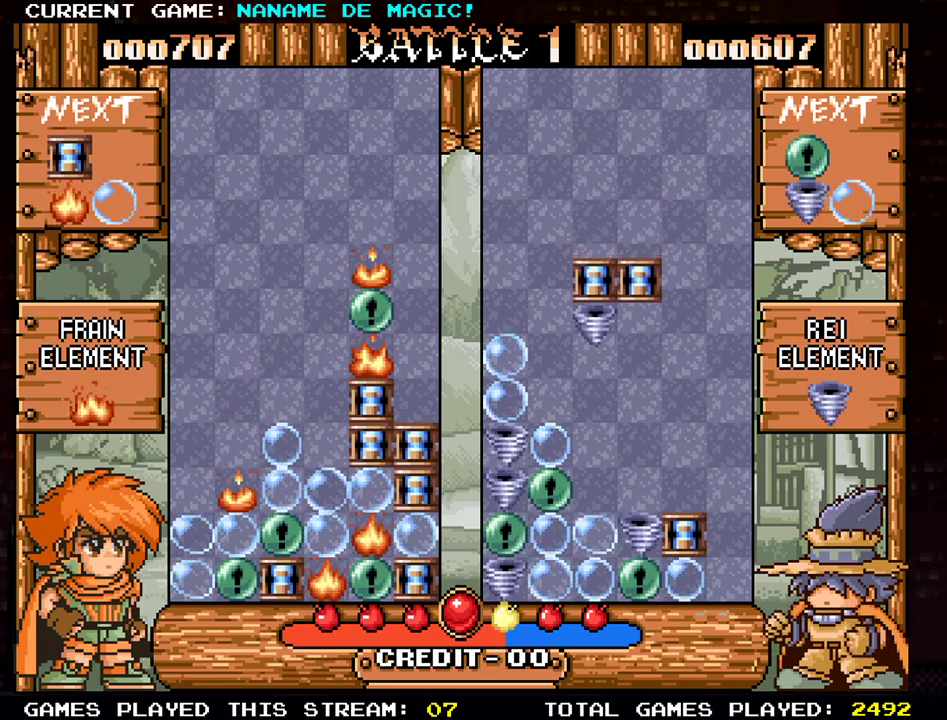
{"buttons": [], "left_stick": "center", "events": [[33, "left_stick", "center"]]}
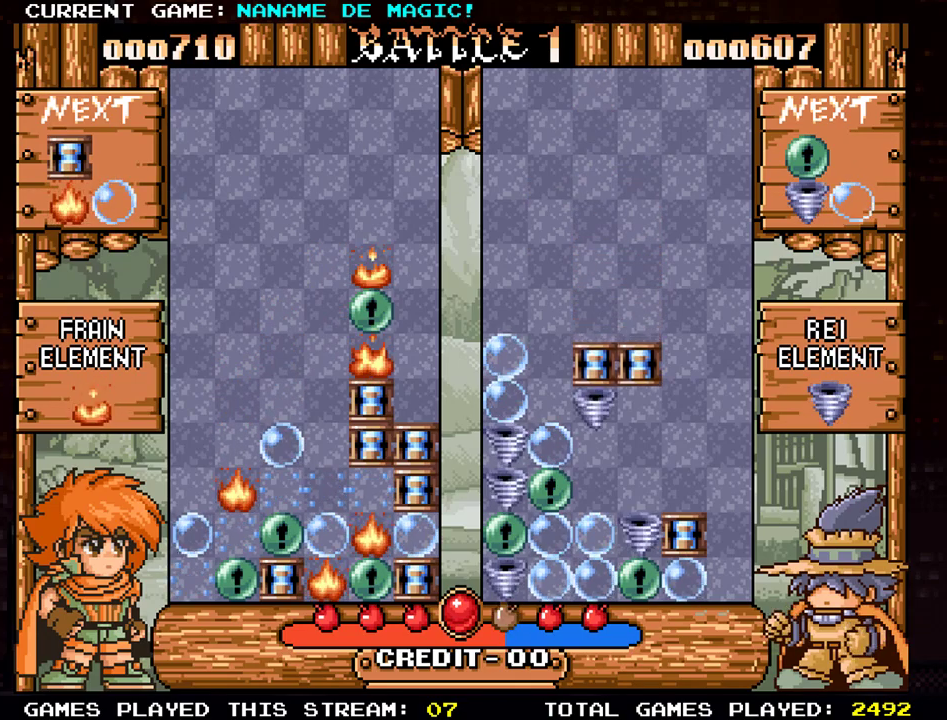
{"buttons": [], "left_stick": "center", "events": []}
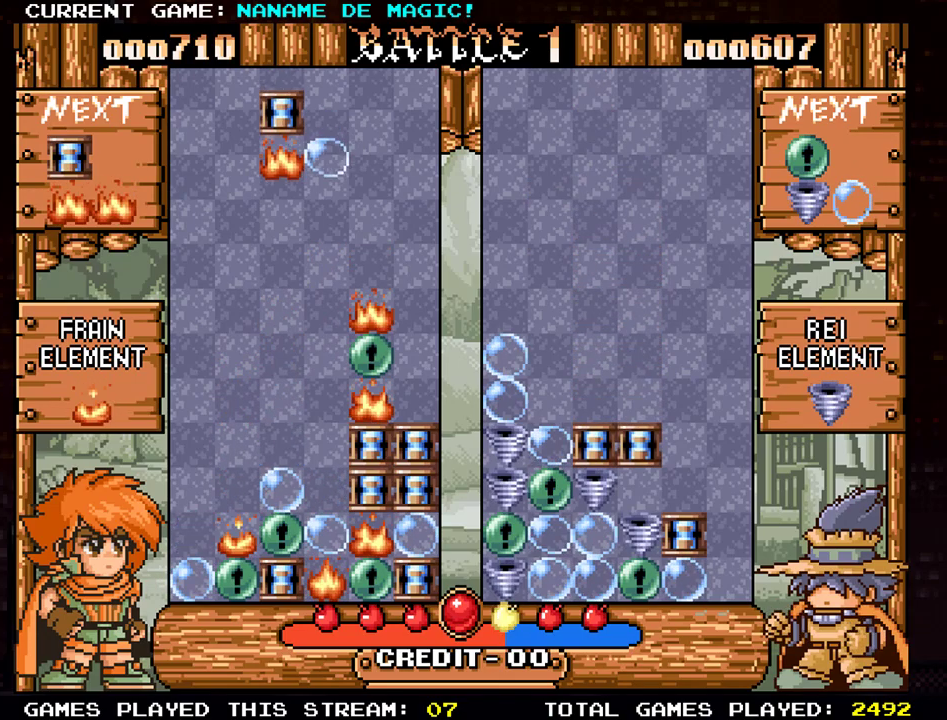
{"buttons": [], "left_stick": "center", "events": [[400, "SQUARE", "down"], [500, "SQUARE", "up"]]}
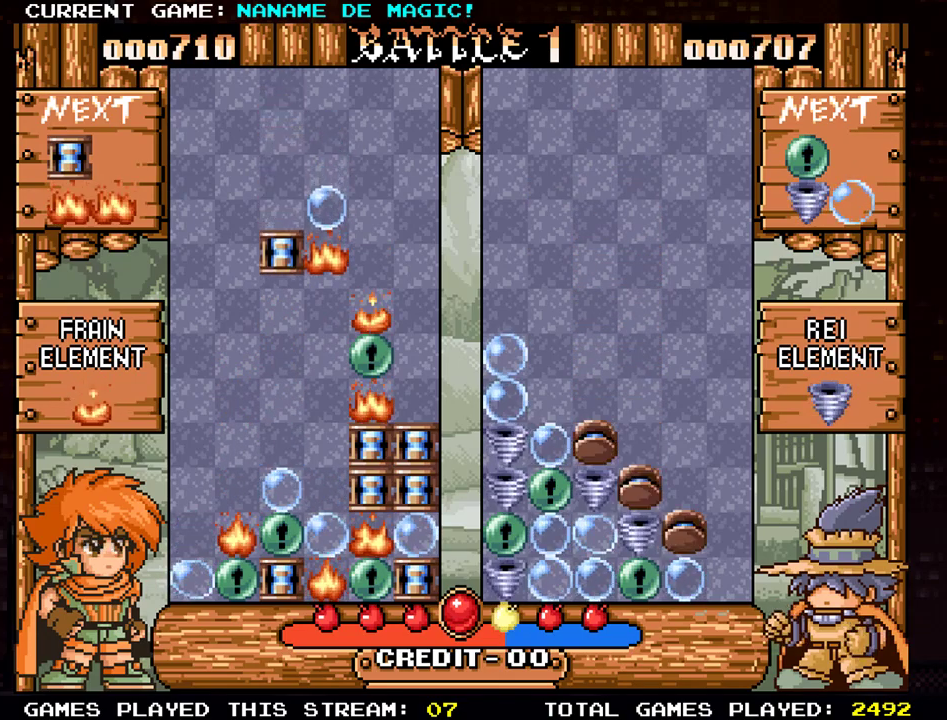
{"buttons": [], "left_stick": "center", "events": [[184, "SQUARE", "down"], [284, "SQUARE", "up"], [401, "SQUARE", "down"], [484, "SQUARE", "up"]]}
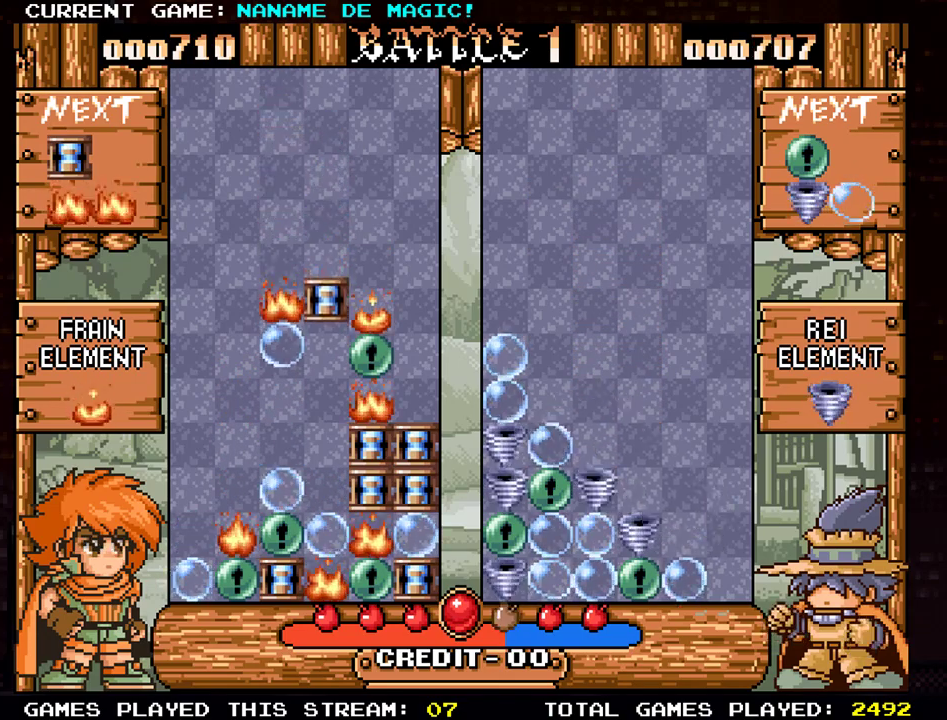
{"buttons": [], "left_stick": "down", "events": [[301, "left_stick", "down"]]}
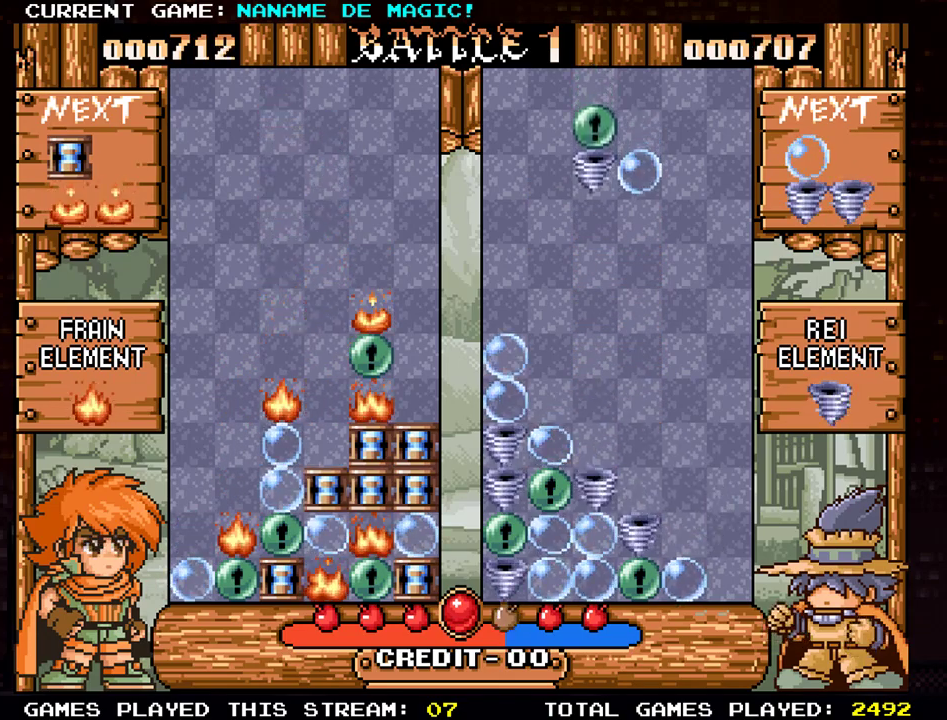
{"buttons": [], "left_stick": "center", "events": [[33, "left_stick", "center"]]}
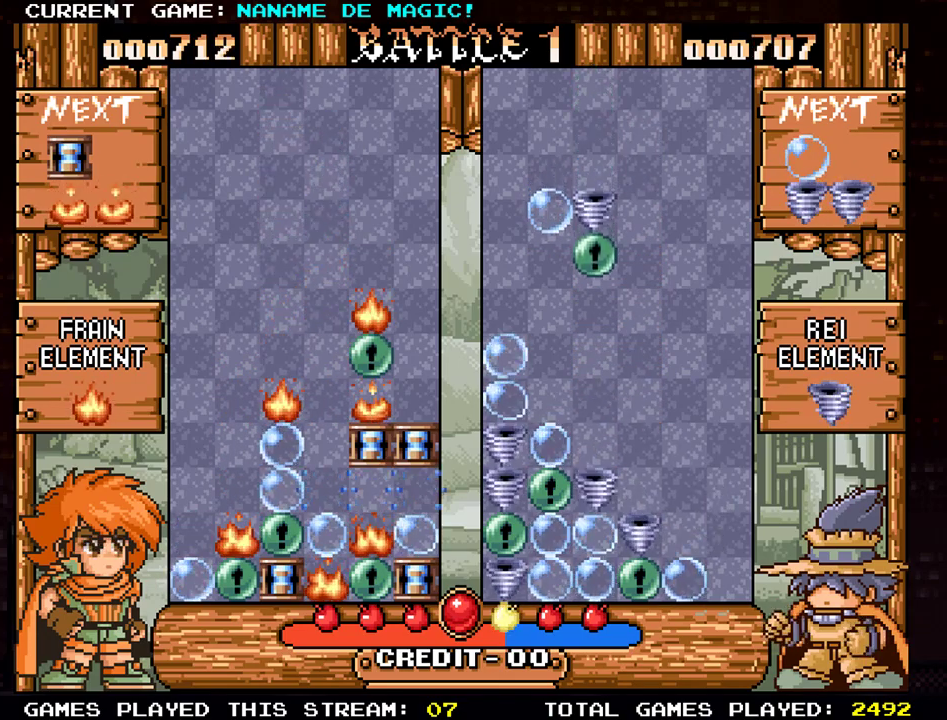
{"buttons": [], "left_stick": "left", "events": [[467, "left_stick", "left"]]}
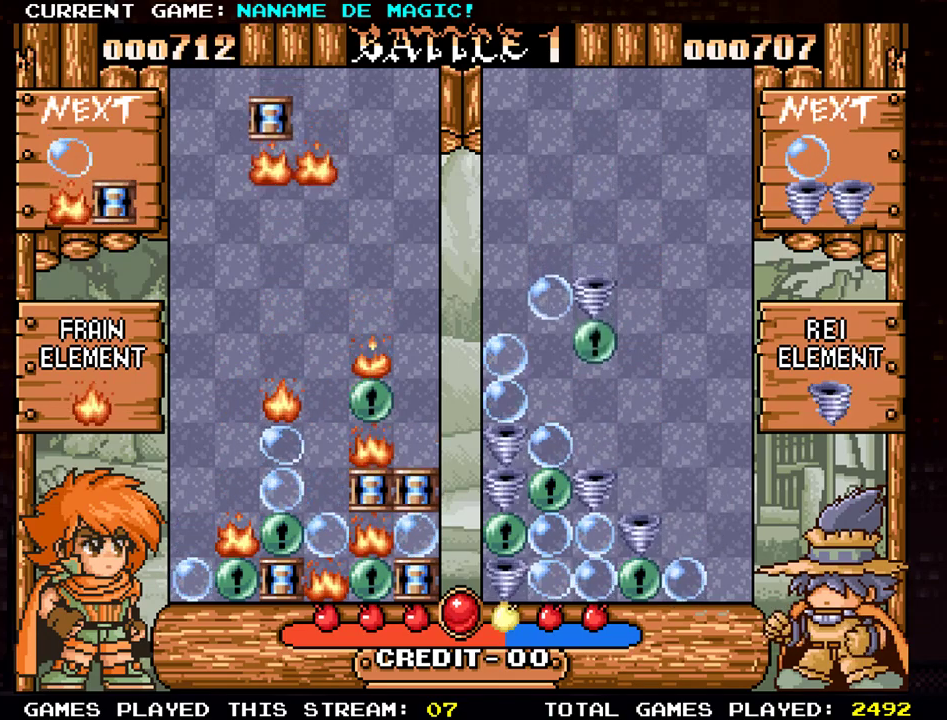
{"buttons": [], "left_stick": "center", "events": [[133, "left_stick", "center"], [333, "left_stick", "left"], [467, "left_stick", "center"]]}
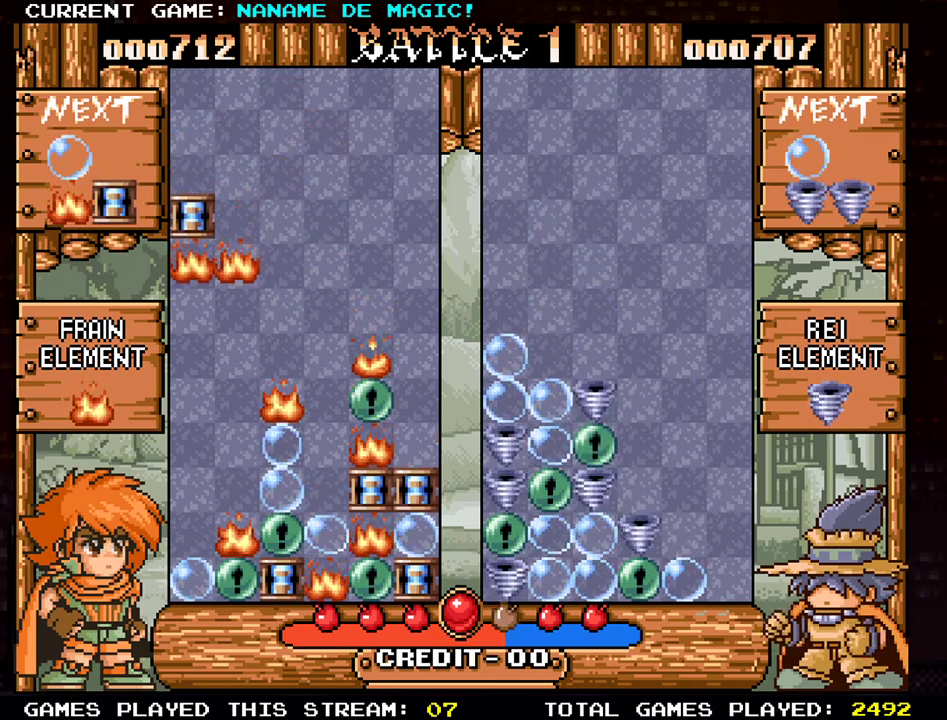
{"buttons": [], "left_stick": "left", "events": [[84, "SQUARE", "down"], [184, "SQUARE", "up"], [484, "left_stick", "left"]]}
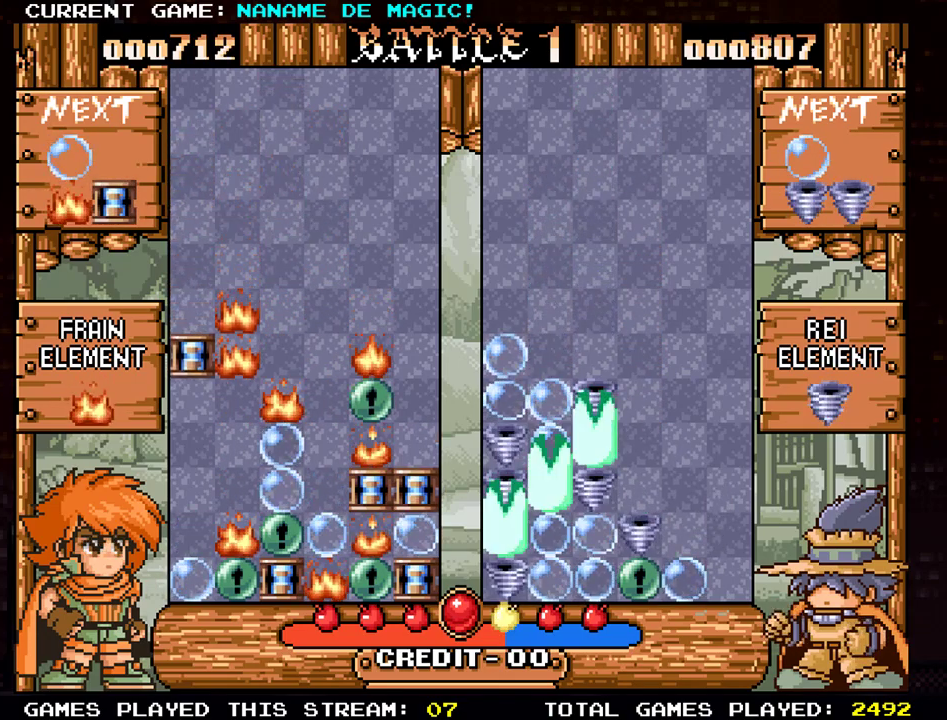
{"buttons": [], "left_stick": "center", "events": [[217, "left_stick", "down"], [450, "left_stick", "center"]]}